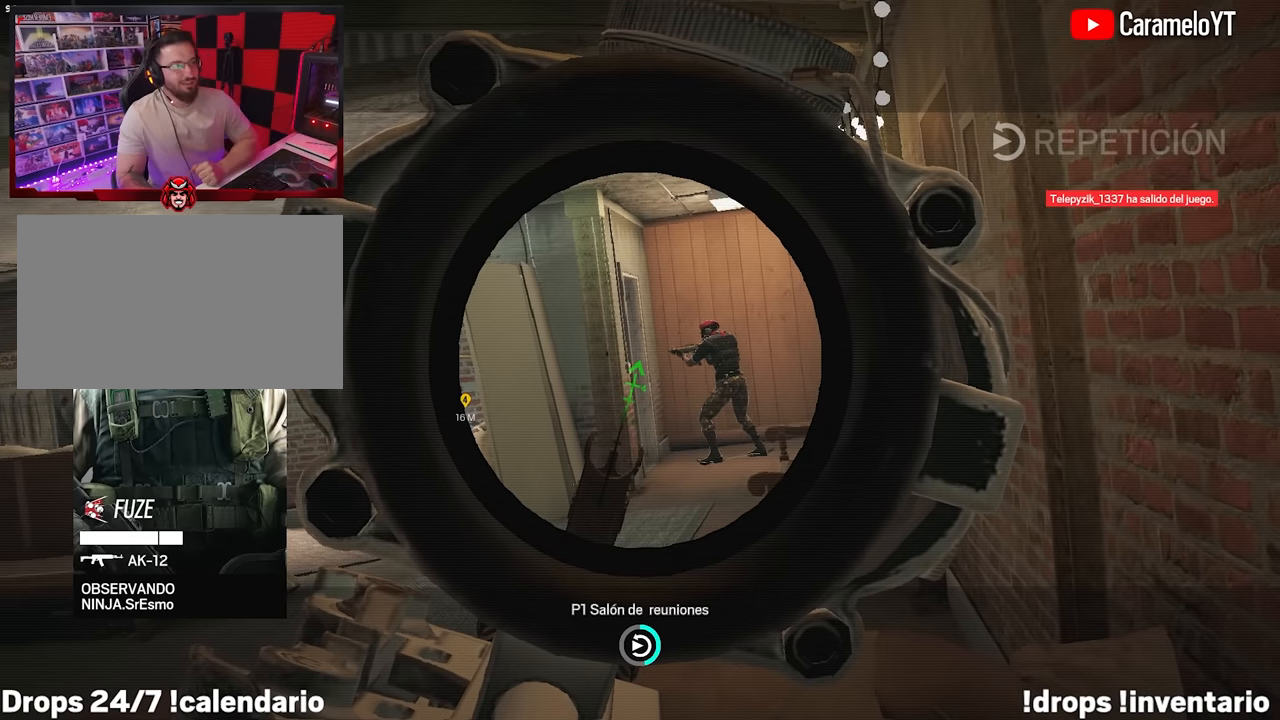
Gameplay with keyboard and mouse; each line is a JSON object with the keys and mouse buttons held at the frame after it. "events" lists presses ("down") and releases ("up") of "1", "2", "3", "4", "5", "a", "alt", "c", "caps_lock", "ctrl", "d", "e", "f", "g", "q", "r", "s", "shift", "space", "t", "tab", "v", "w", "x", "z", "mouse_left", "mouse_wheel" and "mouse_right" between this image and that frame as [ms after this image, input, new state], when the widget could be followed in between. "mouse_left", "mouse_wheel", "mouse_right" = the "left", "wheel", "right" buttons of the "mouse" list. No other keys are recorded. "wheel" means that the mouse wheel is clicked or scrolled. Not read: mouse_move.
{"keys": ["tab"], "mouse": [], "events": [[300, "tab", "down"]]}
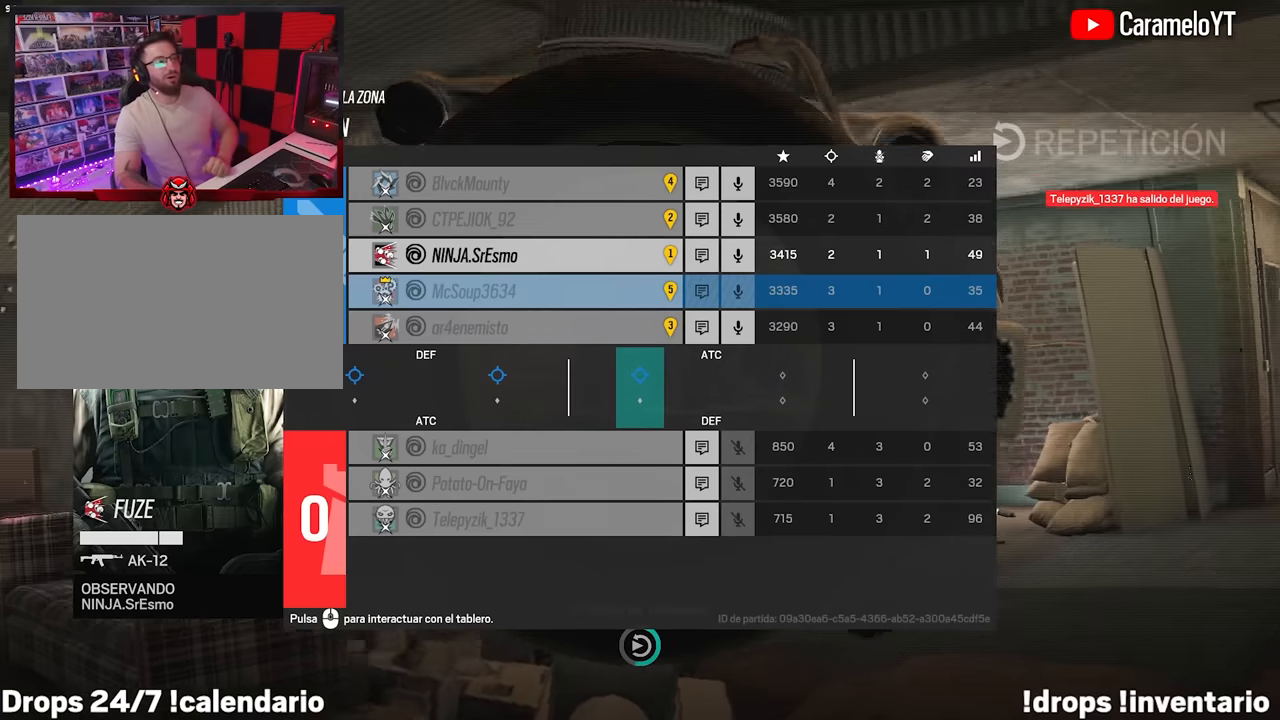
{"keys": ["tab"], "mouse": [], "events": []}
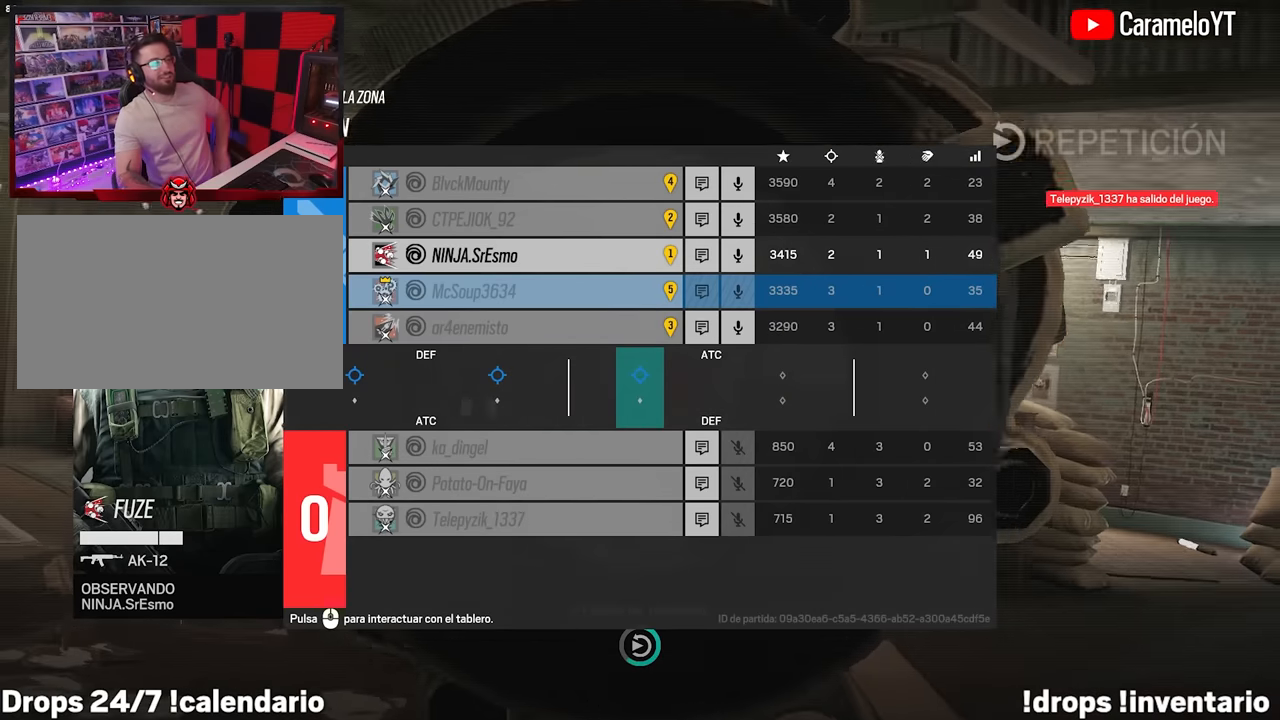
{"keys": ["tab"], "mouse": [], "events": []}
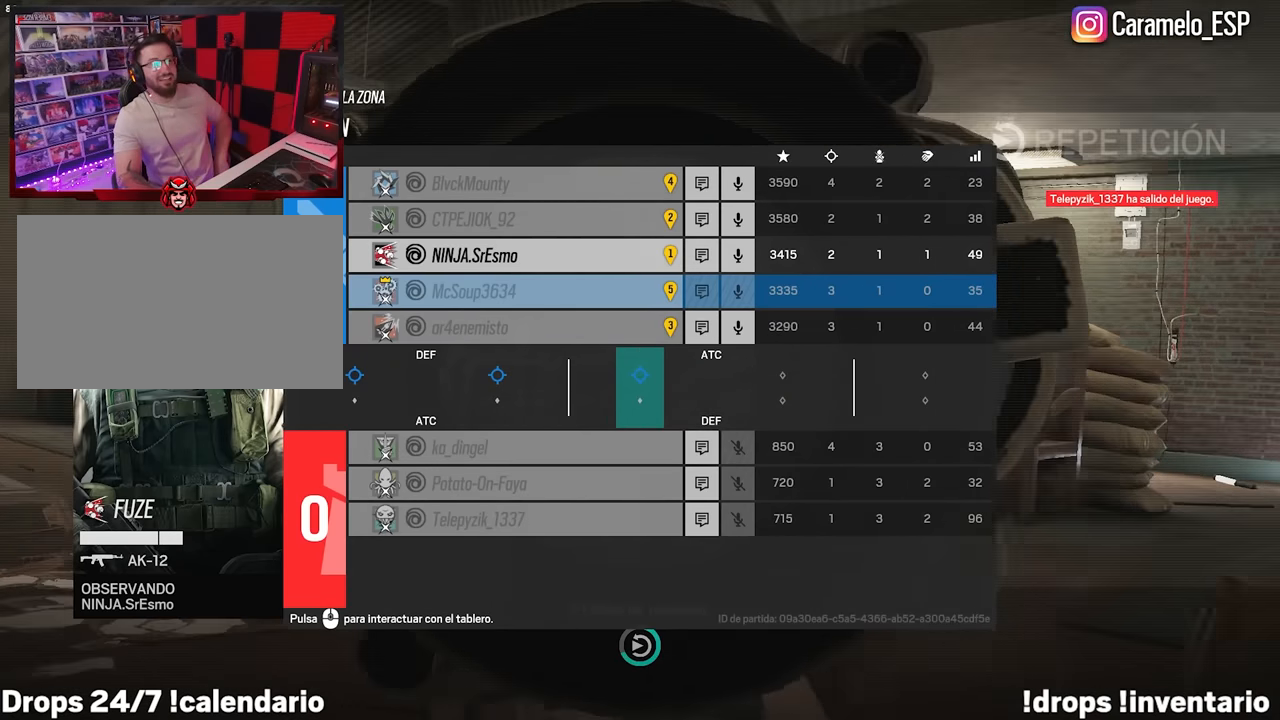
{"keys": ["tab"], "mouse": [], "events": []}
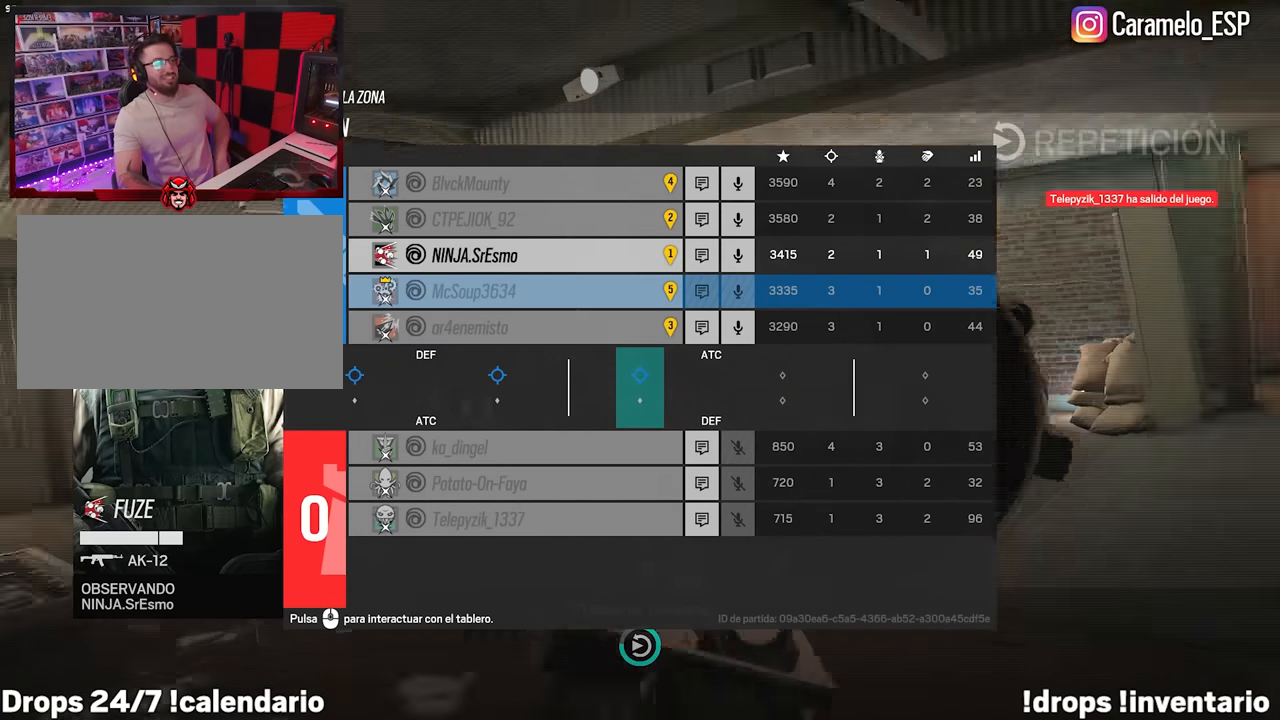
{"keys": ["tab"], "mouse": [], "events": []}
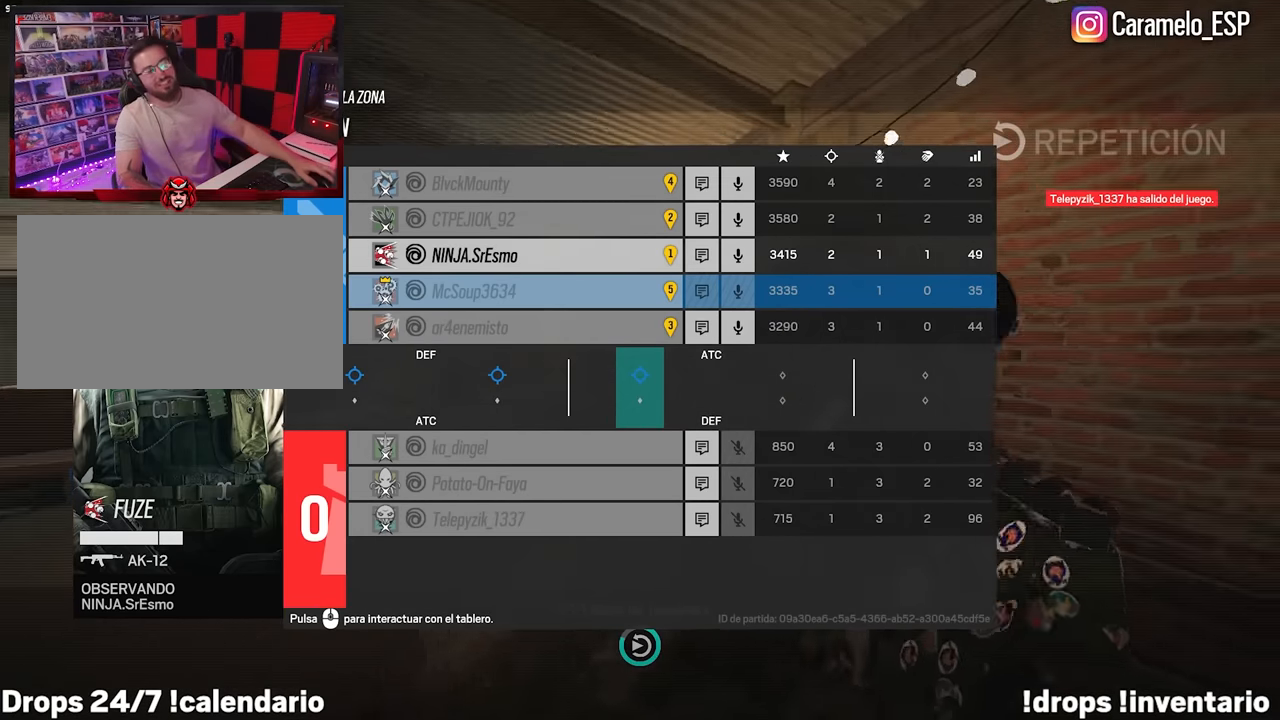
{"keys": ["tab"], "mouse": [], "events": [[133, "mouse_wheel", "down"], [283, "mouse_wheel", "up"]]}
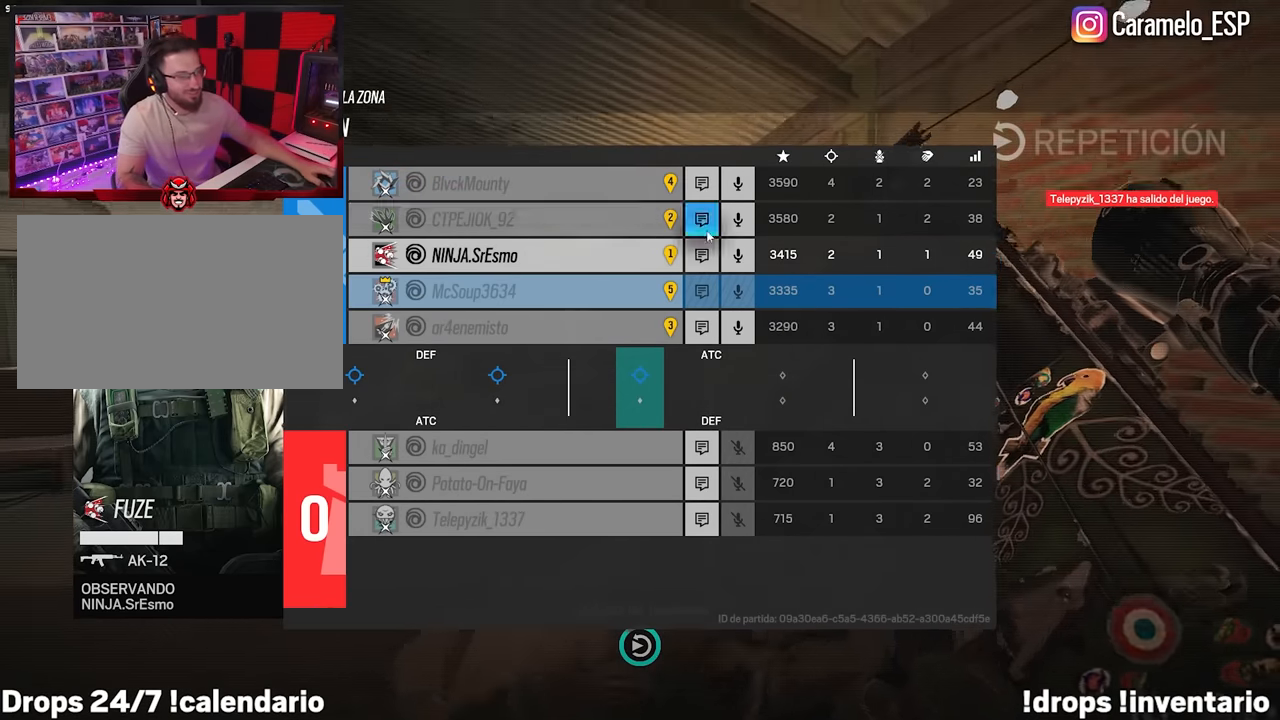
{"keys": ["tab"], "mouse": [], "events": []}
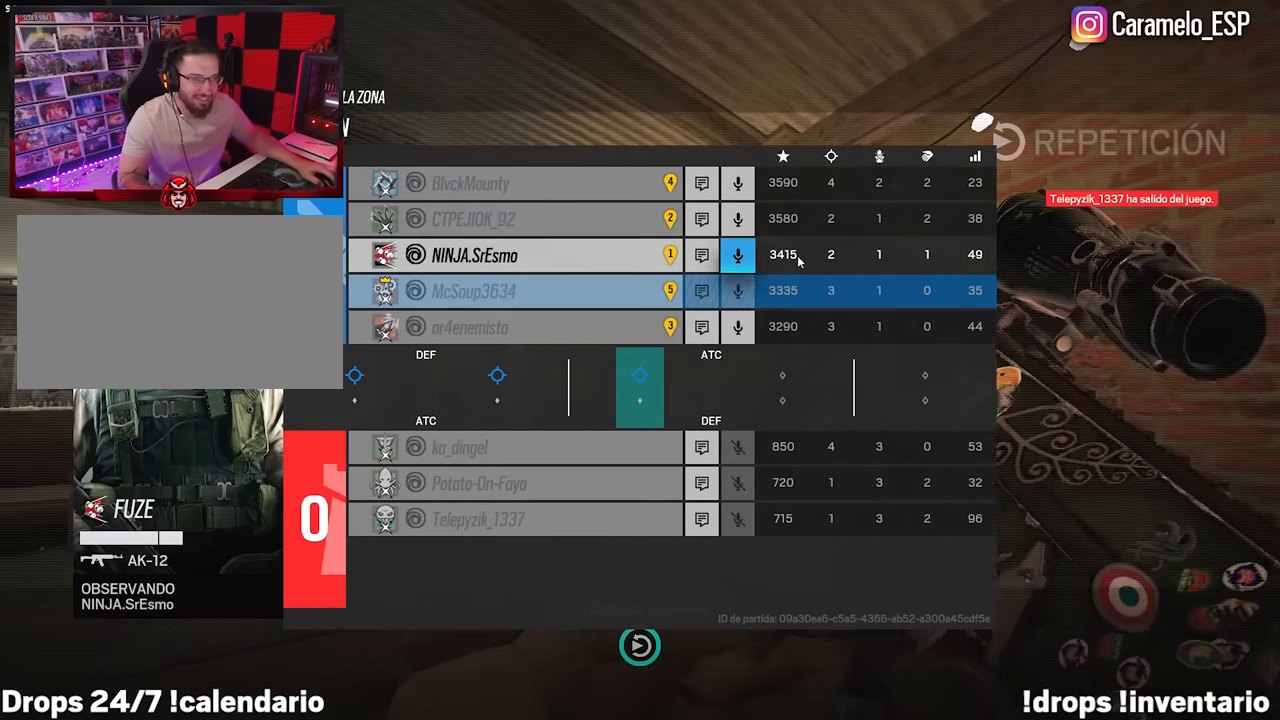
{"keys": [], "mouse": [], "events": [[500, "tab", "up"]]}
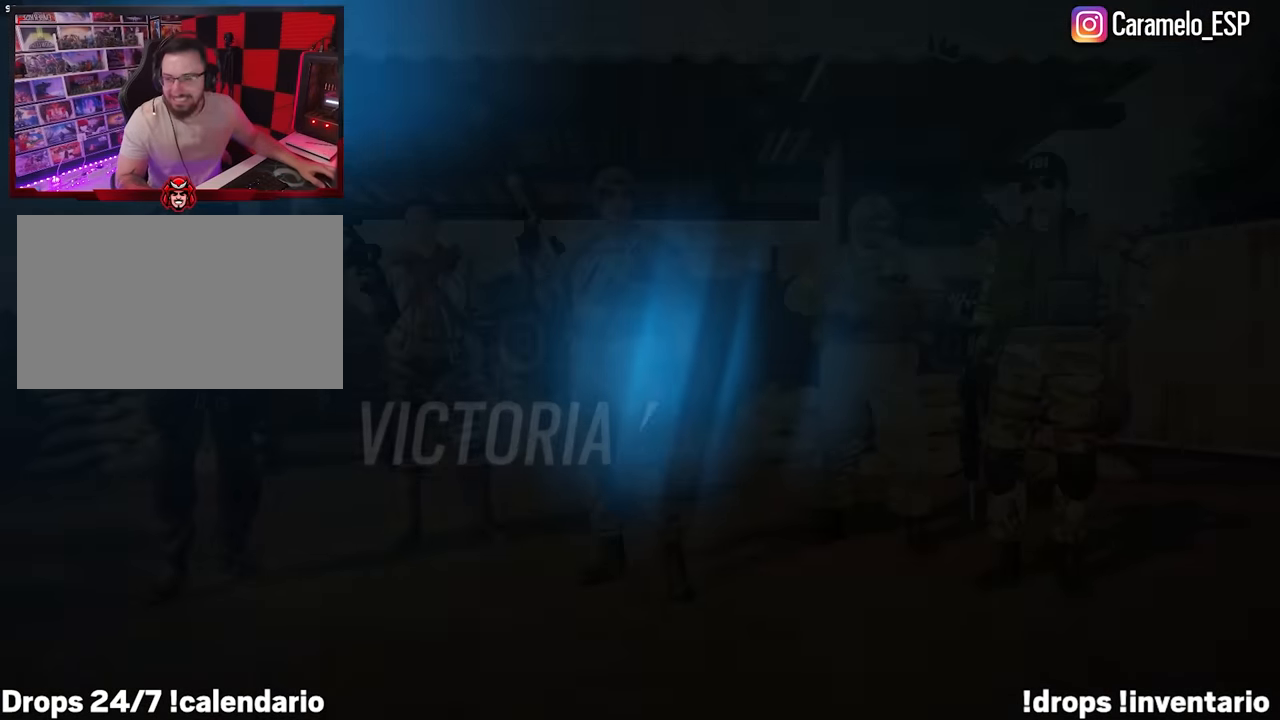
{"keys": [], "mouse": [], "events": []}
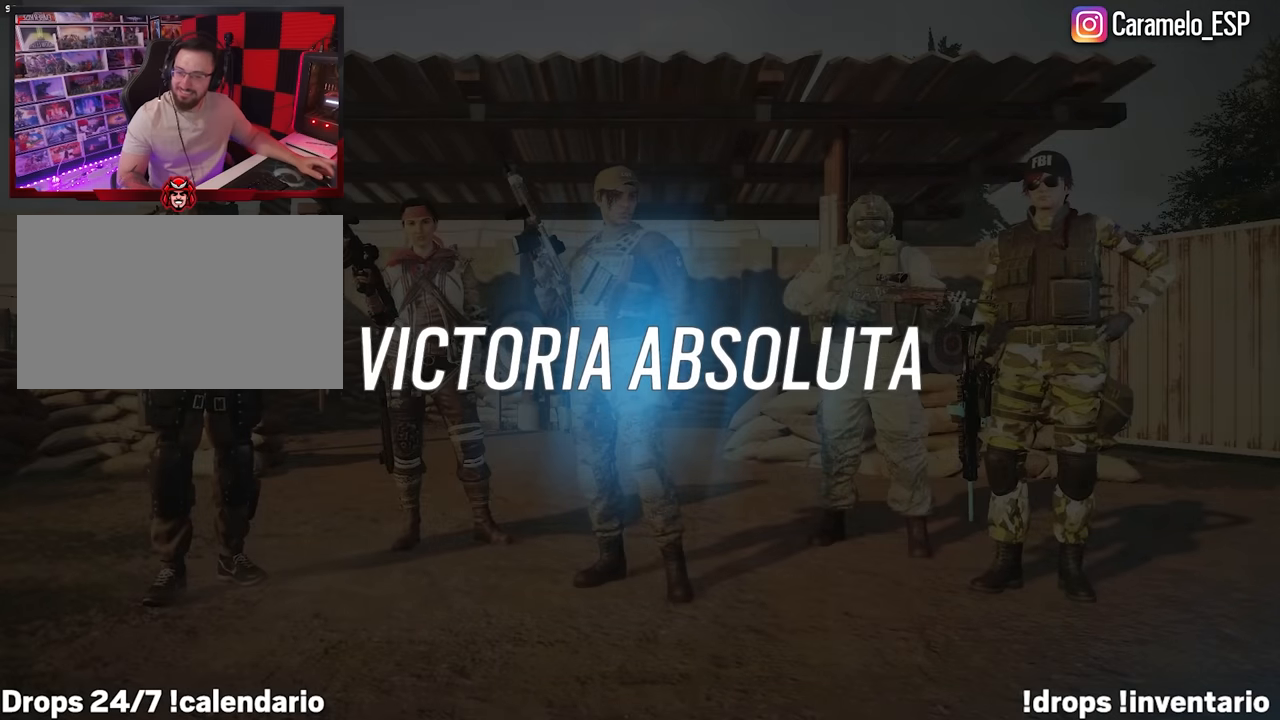
{"keys": [], "mouse": [], "events": []}
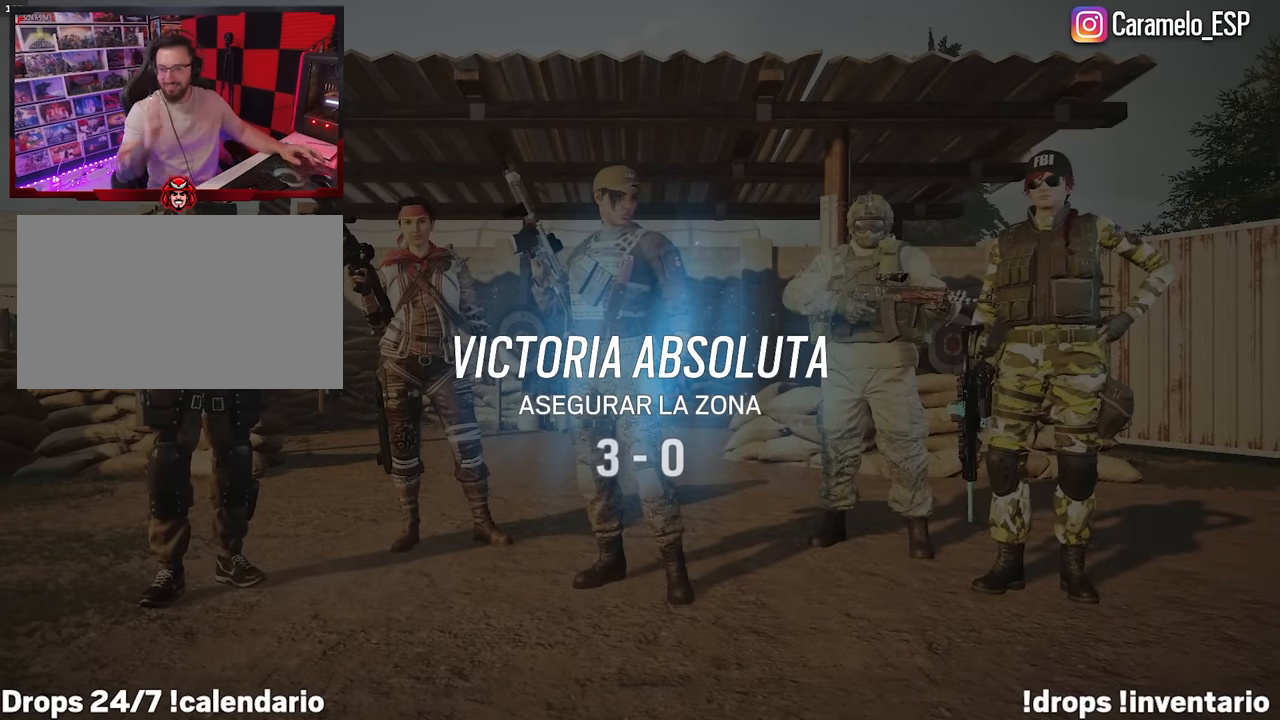
{"keys": [], "mouse": [], "events": []}
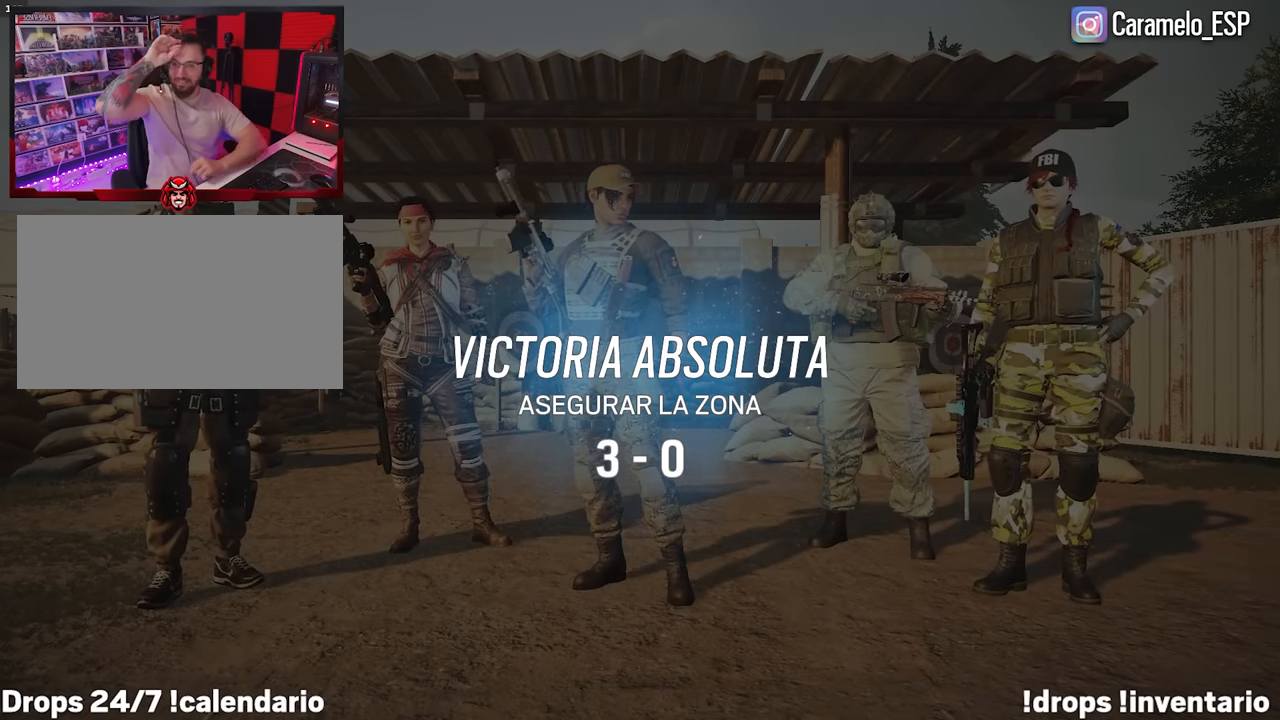
{"keys": [], "mouse": [], "events": []}
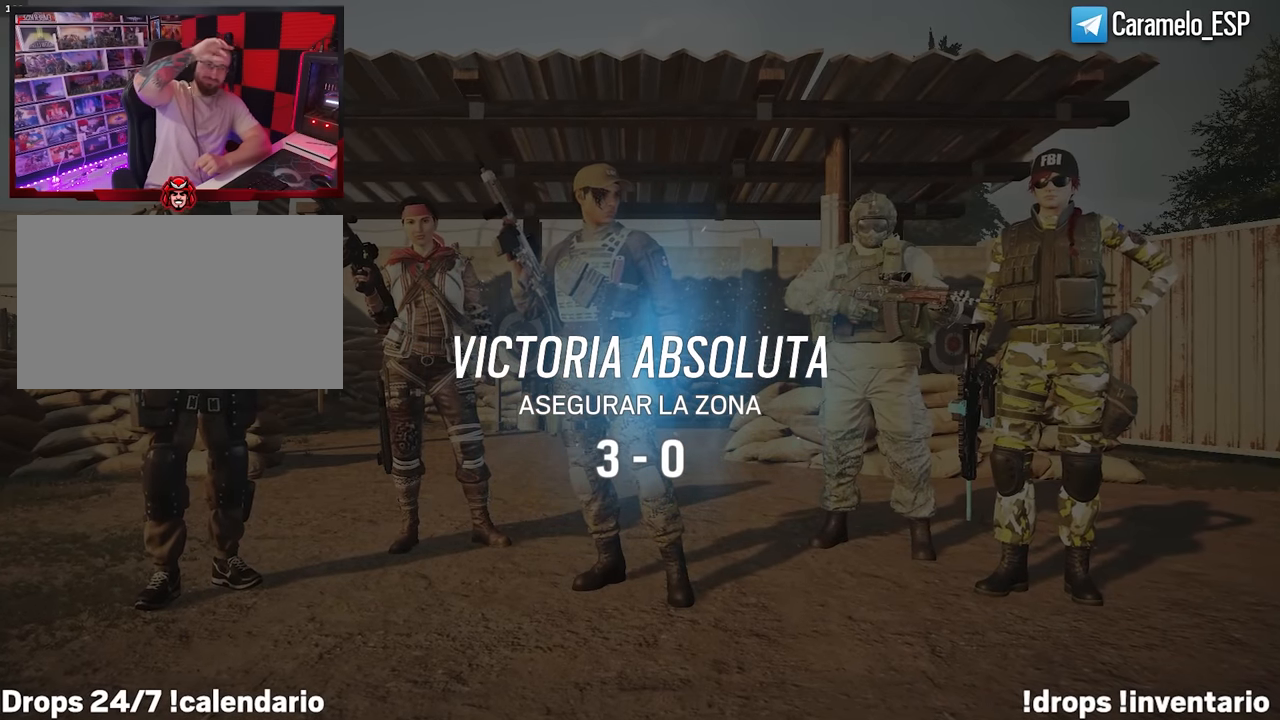
{"keys": [], "mouse": [], "events": []}
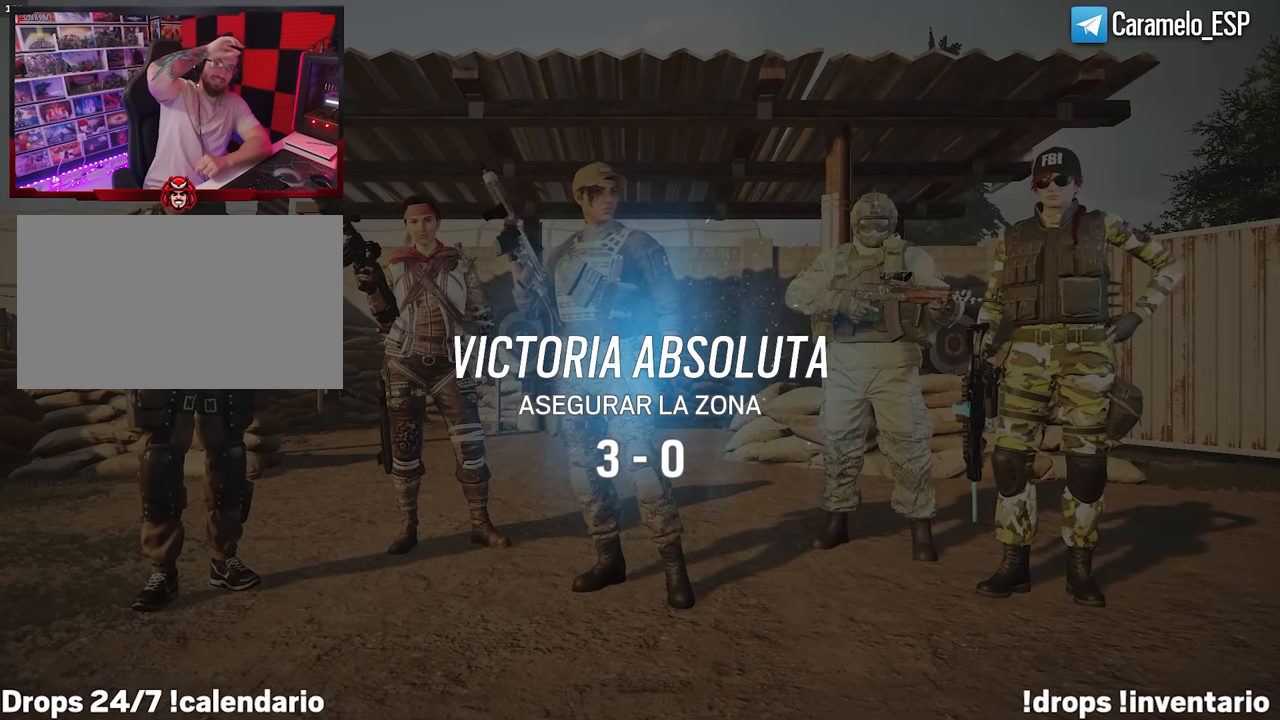
{"keys": [], "mouse": [], "events": []}
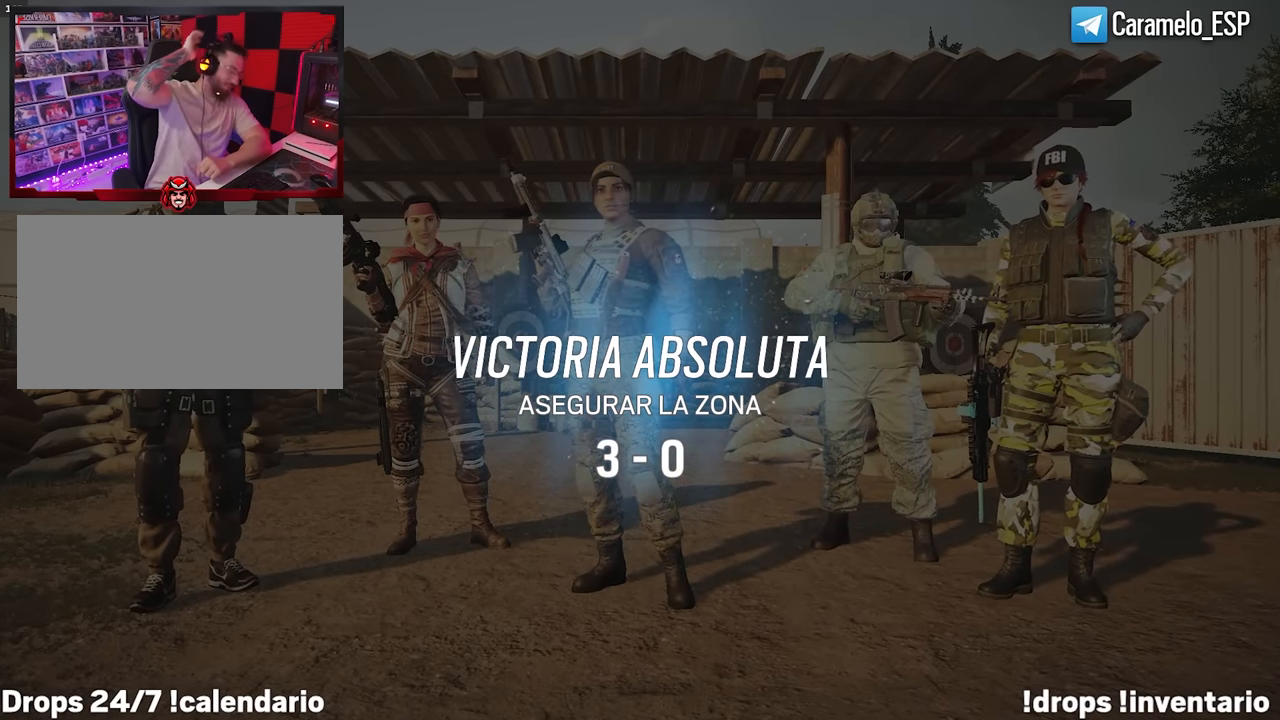
{"keys": [], "mouse": [], "events": []}